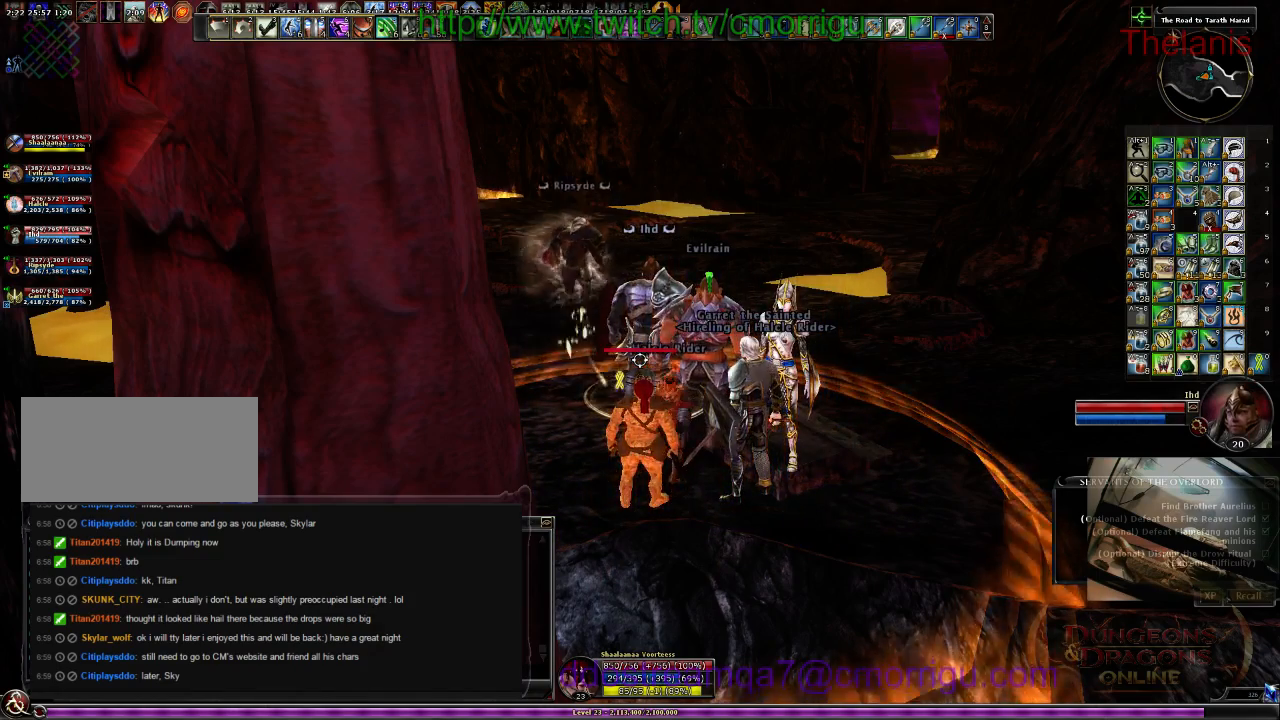
Gameplay with keyboard; each line is a JSON object with the keys held at the frame after it. "events" lists presses ("down") and releases ("up") of ".", "/", "0", "1", "2", "3", "4", "5", "6", "7", "8", "9", "a", "b", "backslash", "backspace", "c", "caps_lock", "comma", "ctrl_l", "ctrl_r", "d", "e", "equals", "escape", "f", "f1", "f10", "f11", "f12", "f2", "f3", "f4", "f5", "f6", "f7", "f8", "f9", "g", "h", "i", "j", "k", "l", "lbracket", "m", "minus", "n", "o", "p", "q", "quote", "r", "rbracket", "return", "s", "semicolon", "shift_l", "shift_r", "space", "t", "tab", "tilde", "u", "v", "w", "x", "y" and "z" between this image and that frame as [ms after this image, input, new state], when the widget could be followed in between. No other keys are recorded. Mouse input is not recorded.
{"keys": ["ctrl_l"], "events": [[367, "ctrl_l", "down"]]}
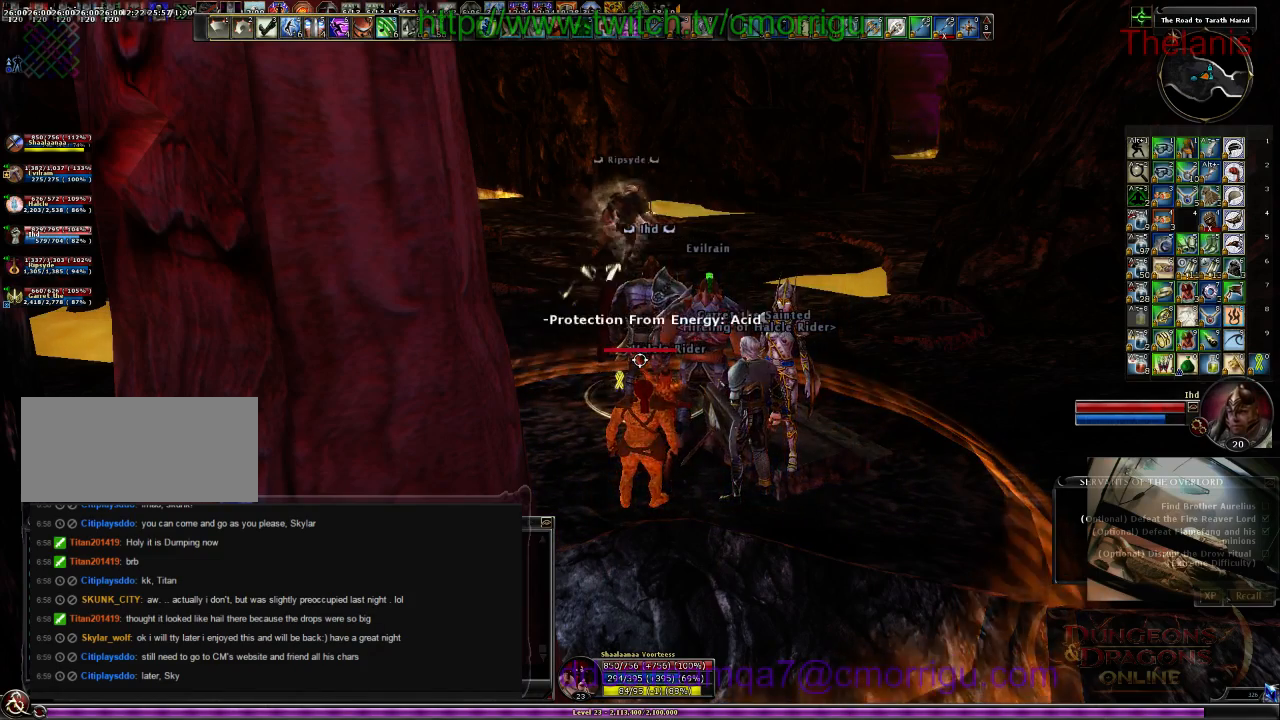
{"keys": [], "events": [[234, "c", "down"], [400, "ctrl_l", "up"], [434, "c", "up"]]}
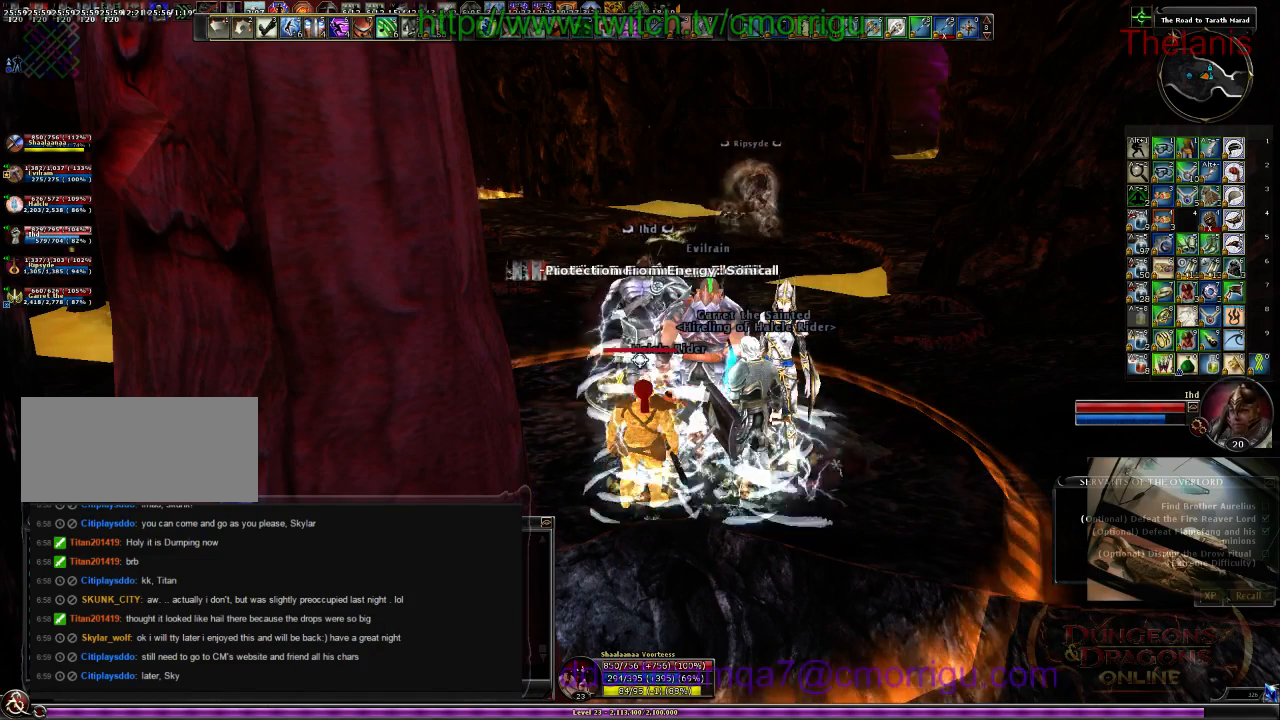
{"keys": [], "events": []}
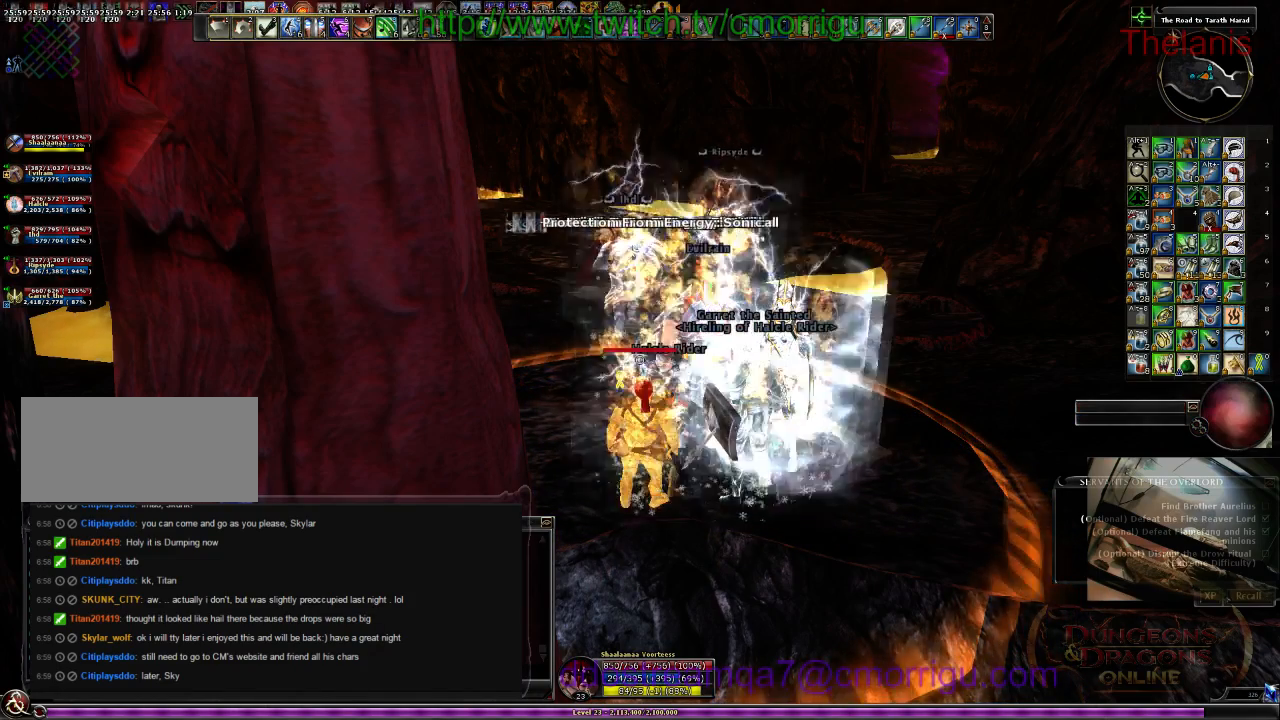
{"keys": [], "events": []}
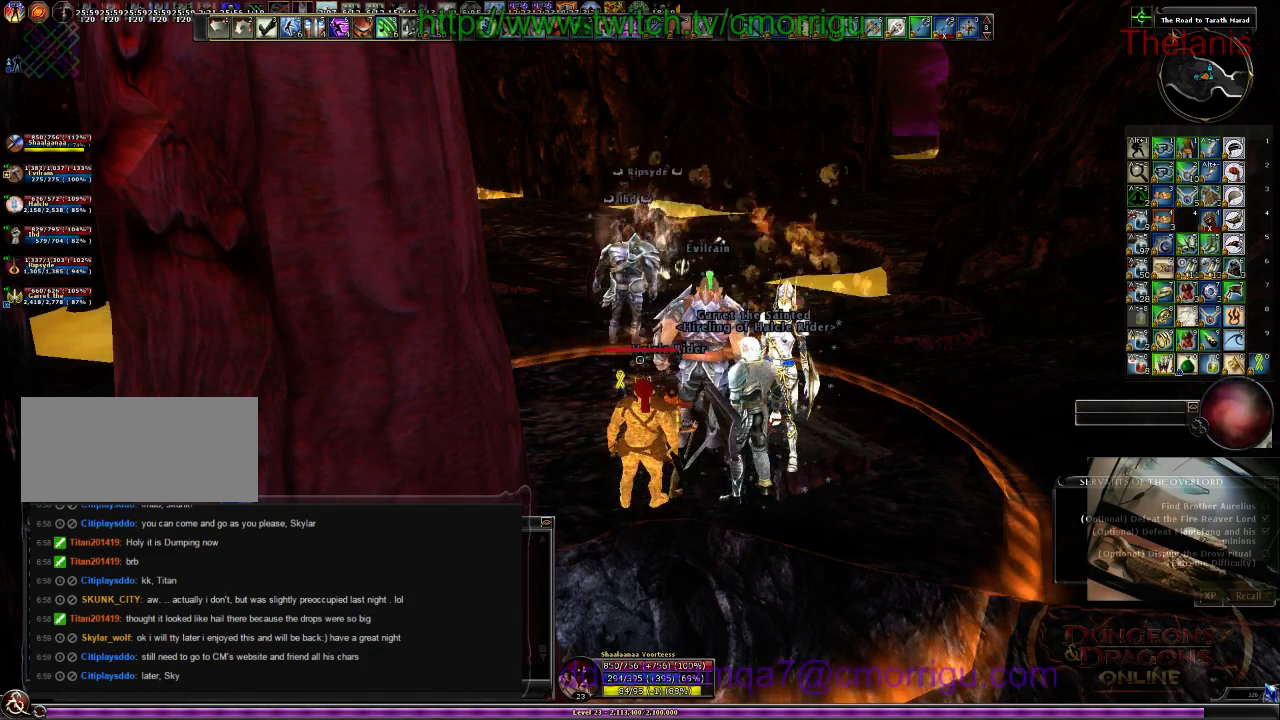
{"keys": [], "events": [[300, "ctrl_l", "down"], [367, "ctrl_l", "up"]]}
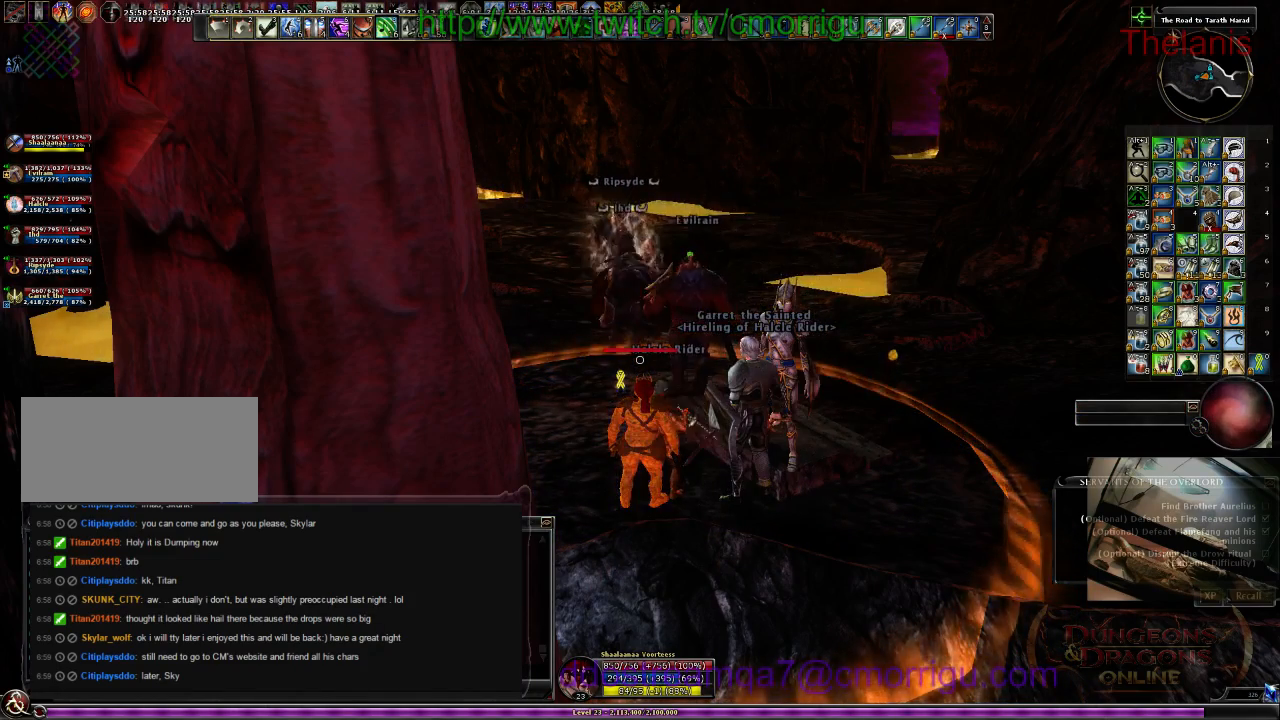
{"keys": [], "events": [[134, "ctrl_l", "down"], [400, "ctrl_l", "up"]]}
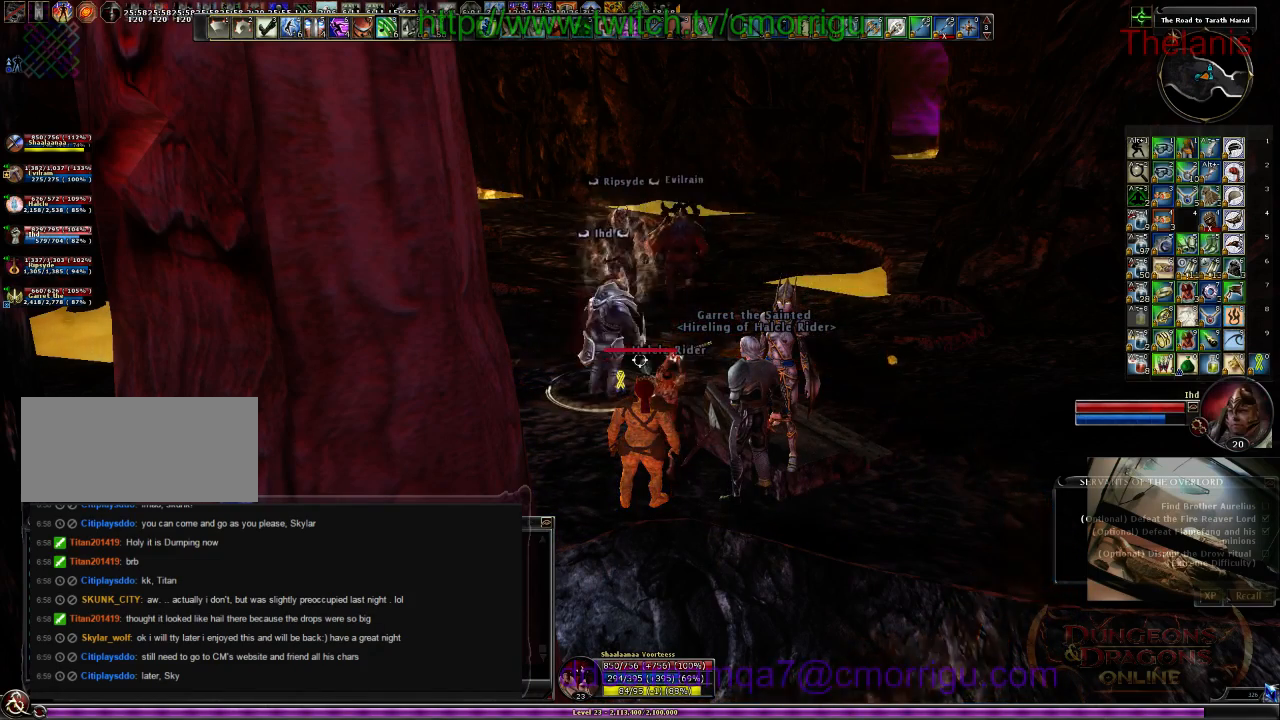
{"keys": ["ctrl_l"], "events": [[267, "ctrl_l", "down"], [367, "v", "down"], [500, "v", "up"]]}
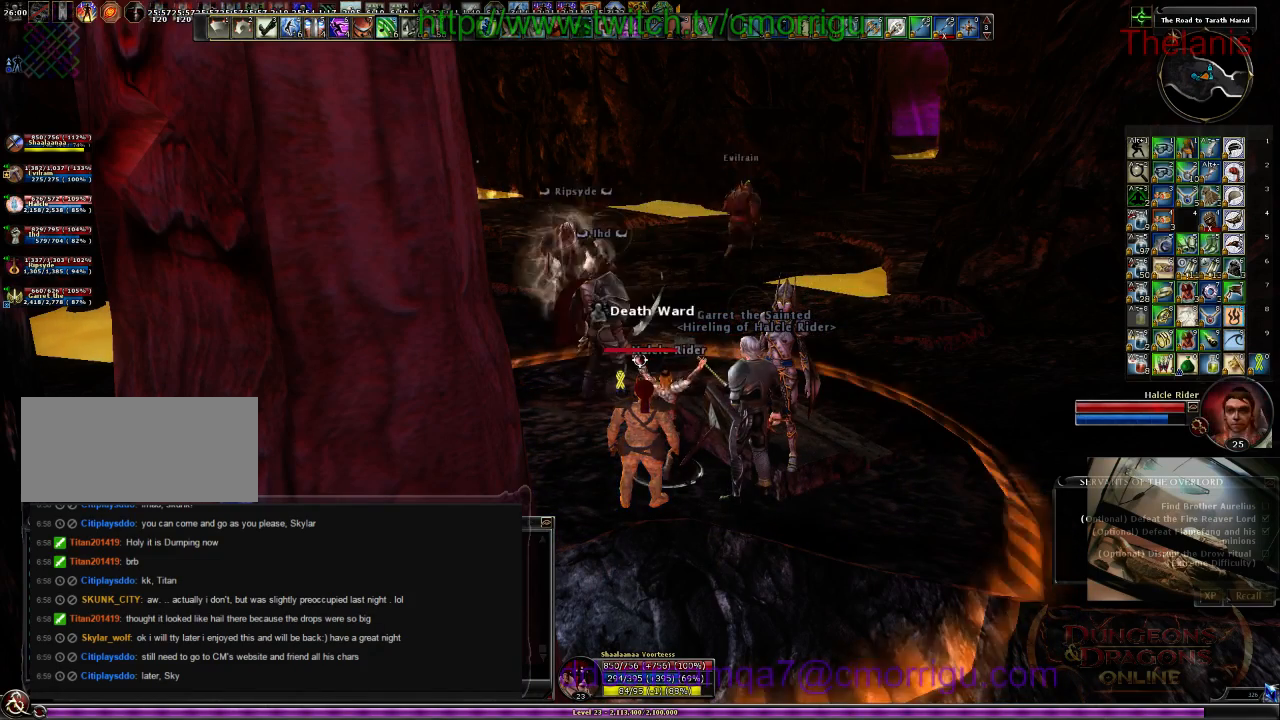
{"keys": [], "events": [[167, "ctrl_l", "up"]]}
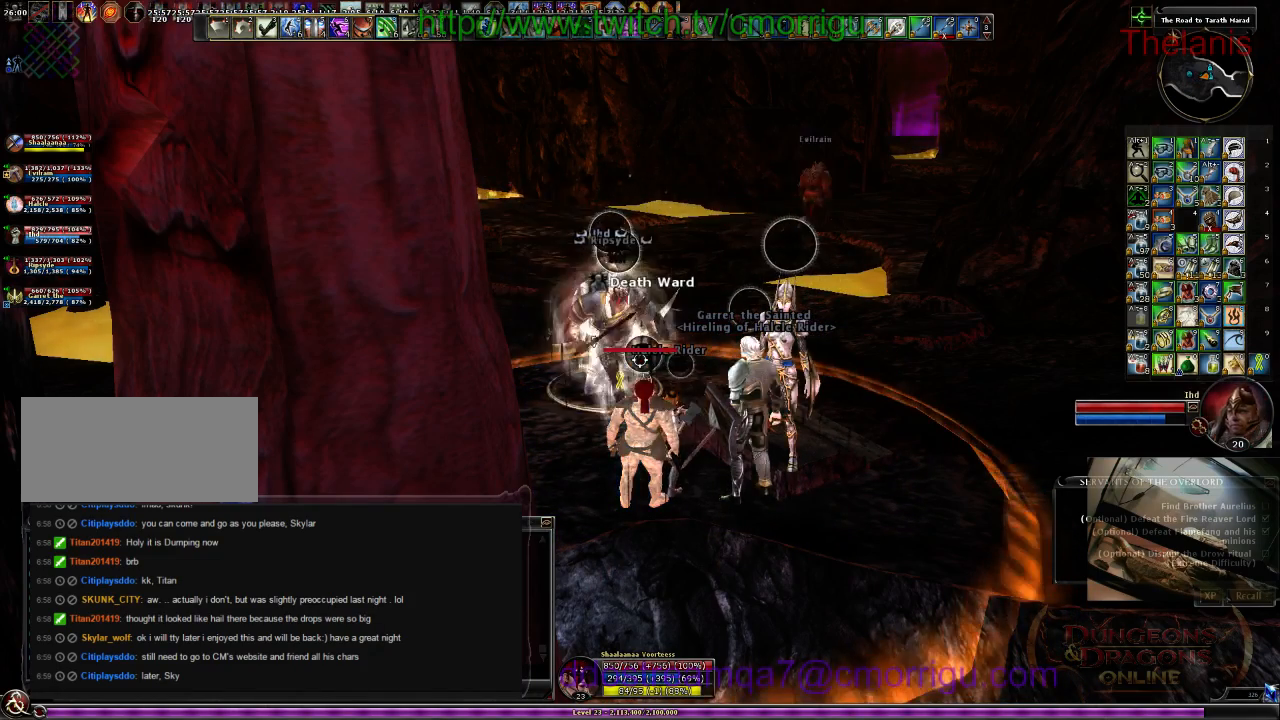
{"keys": [], "events": [[367, "return", "down"], [434, "return", "up"]]}
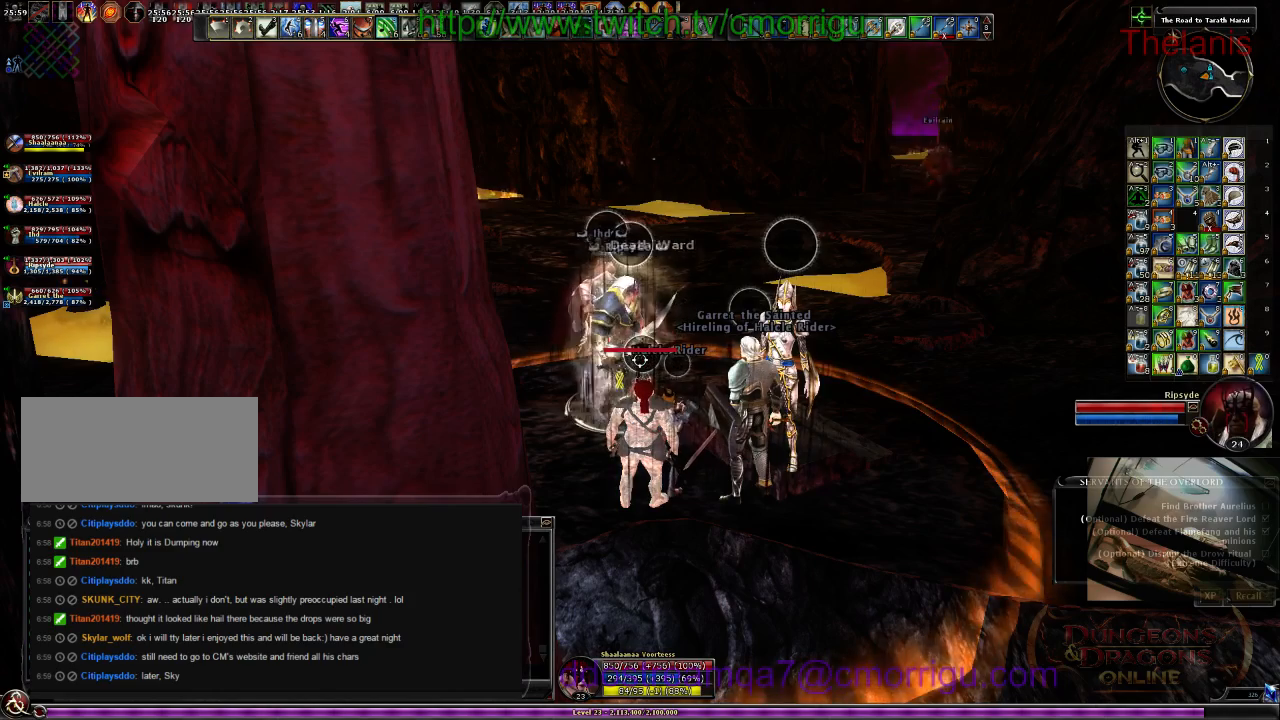
{"keys": [], "events": []}
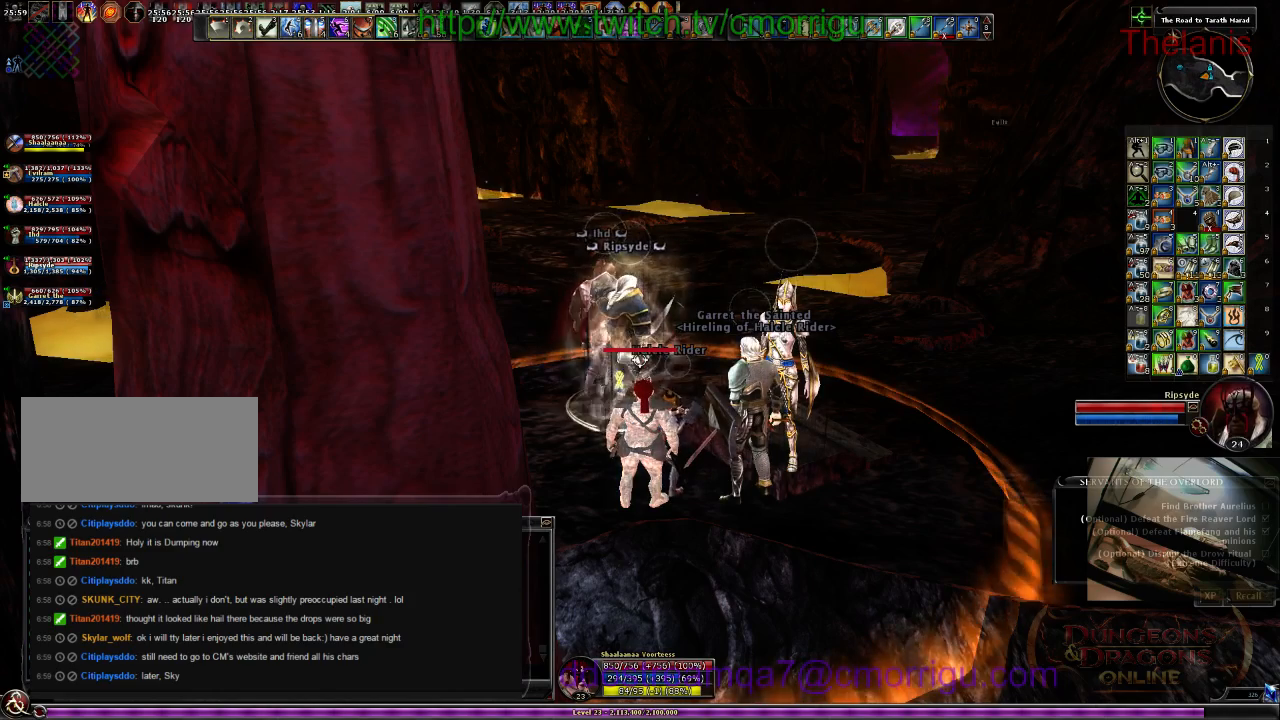
{"keys": [], "events": []}
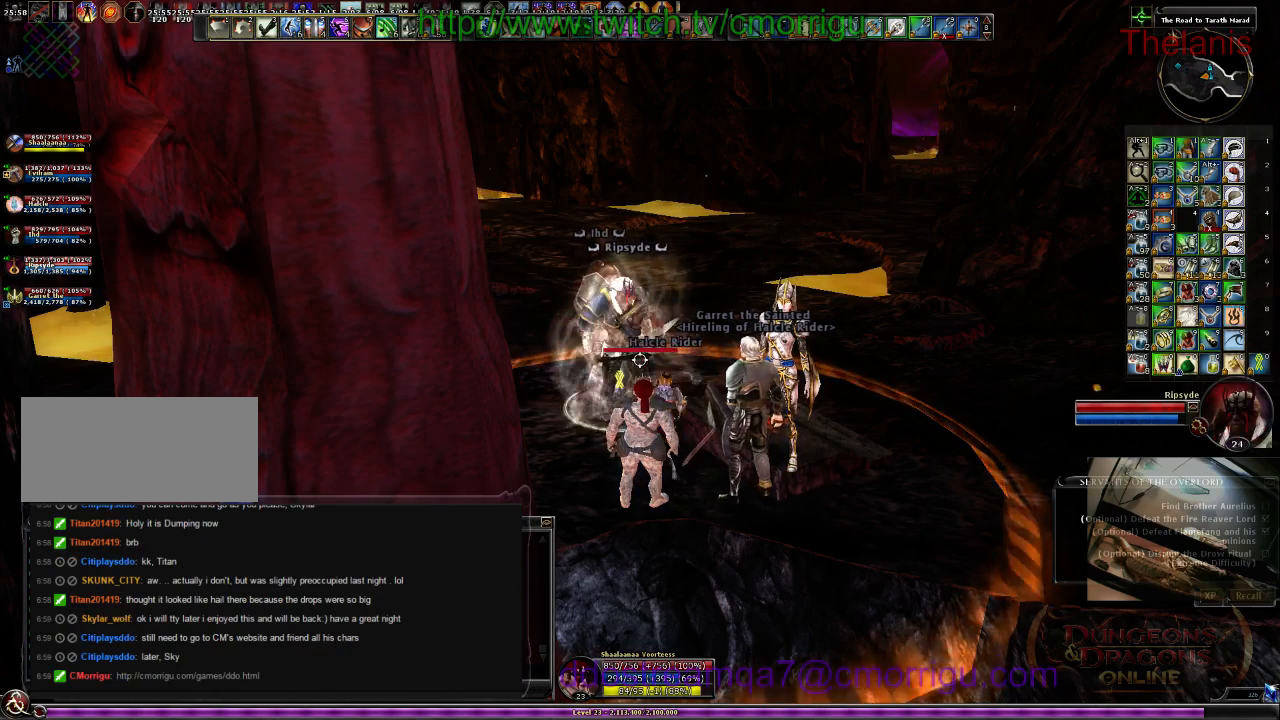
{"keys": [], "events": []}
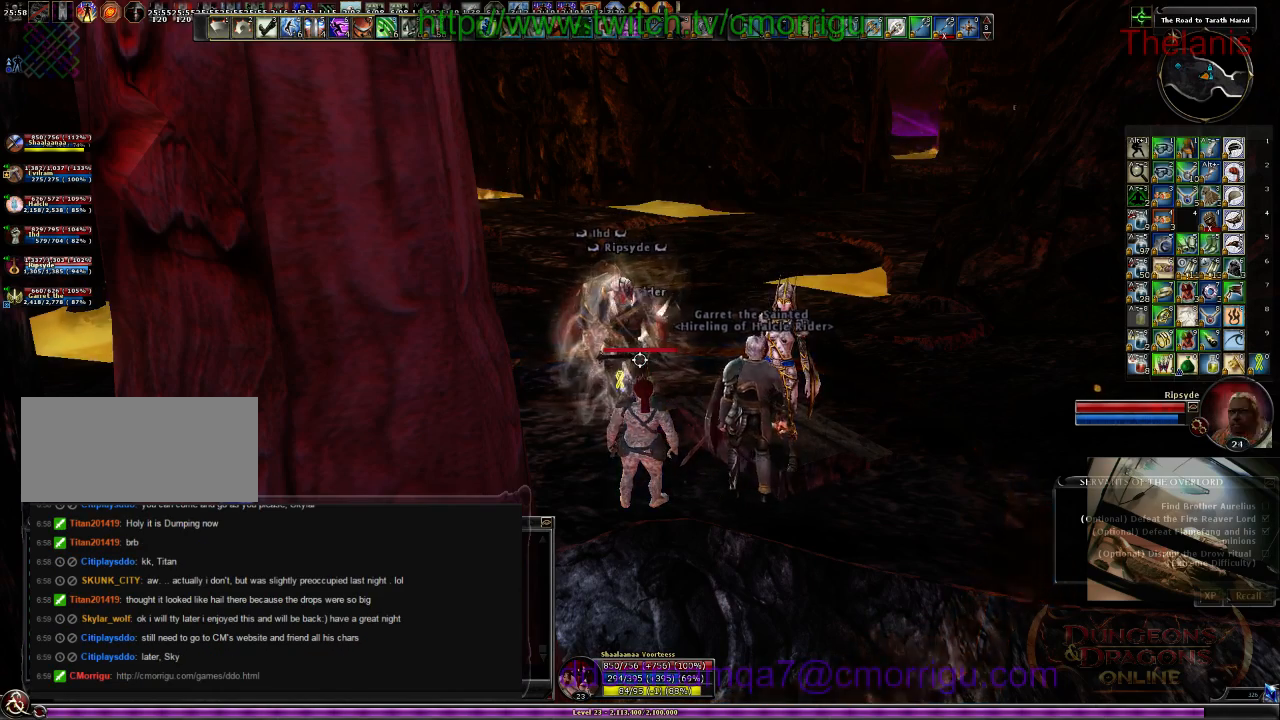
{"keys": [], "events": []}
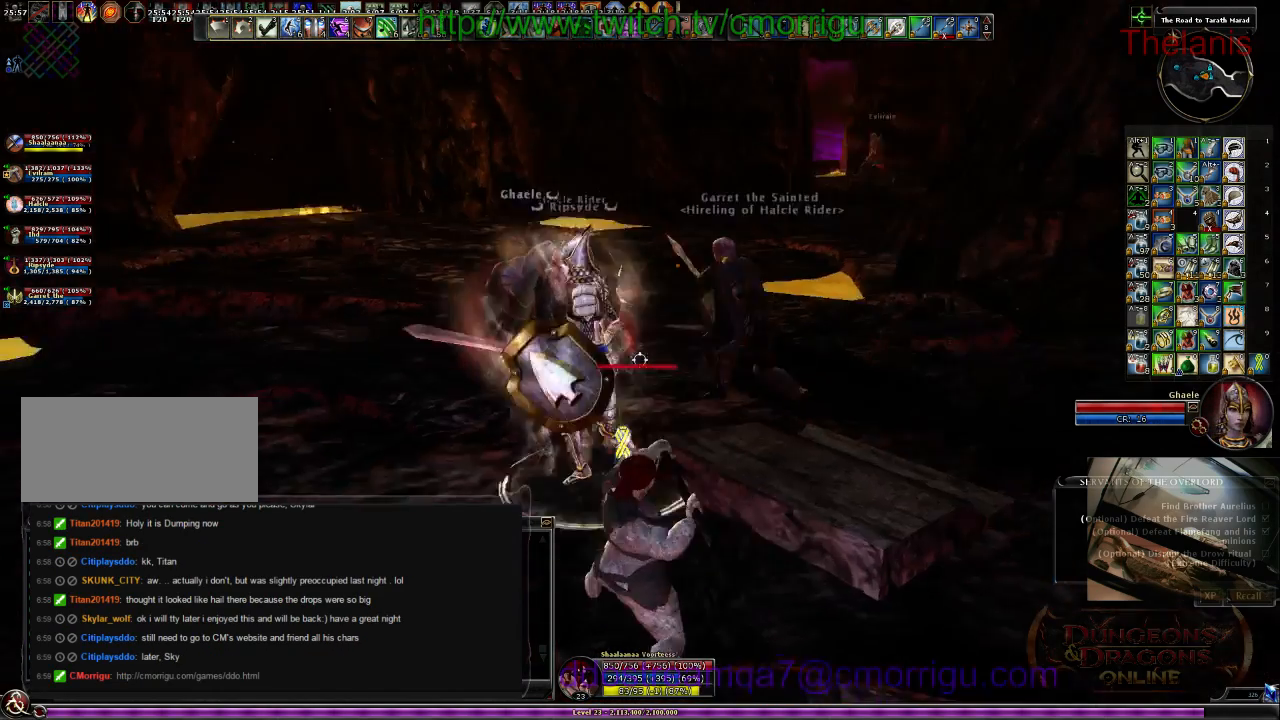
{"keys": [], "events": []}
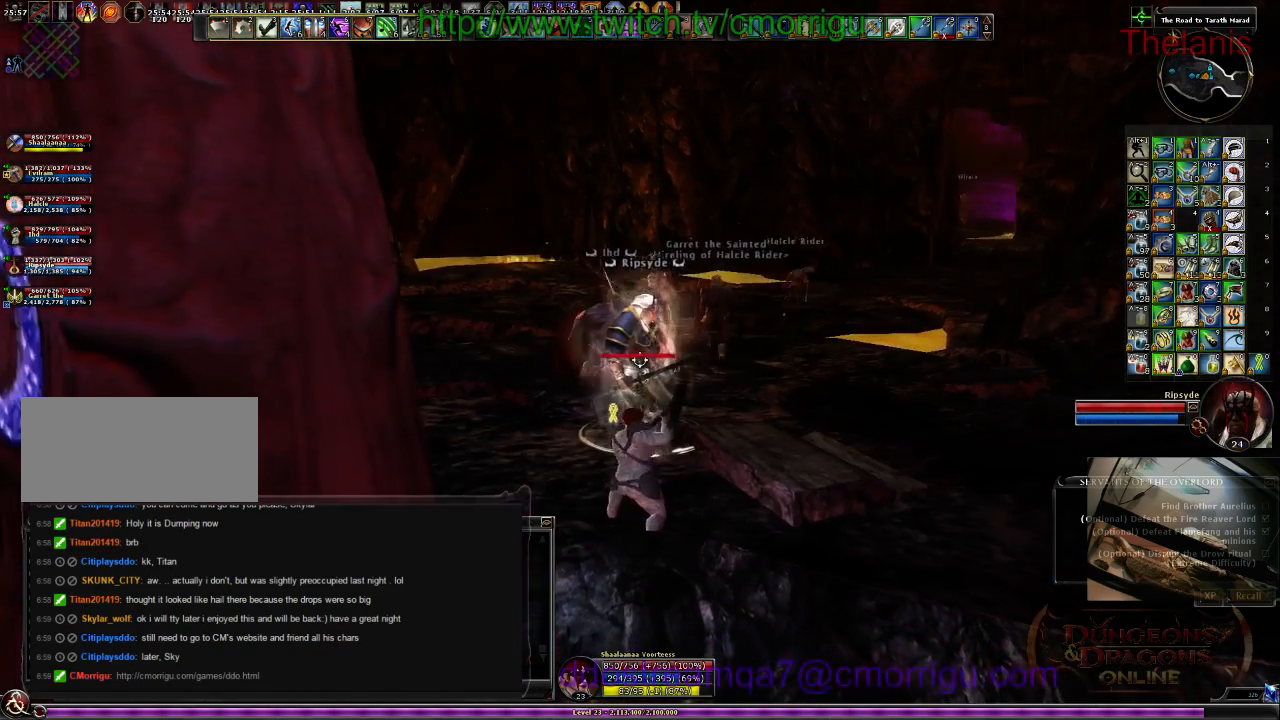
{"keys": ["w"], "events": [[134, "w", "down"]]}
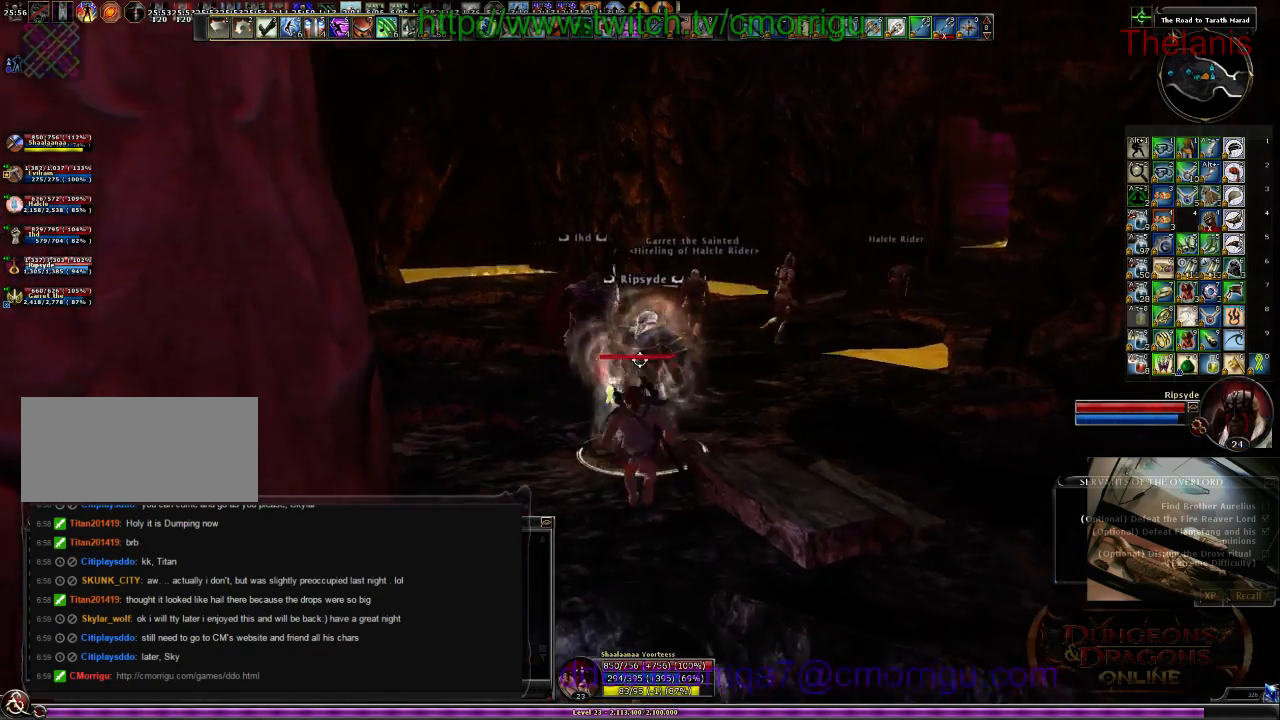
{"keys": ["w"], "events": []}
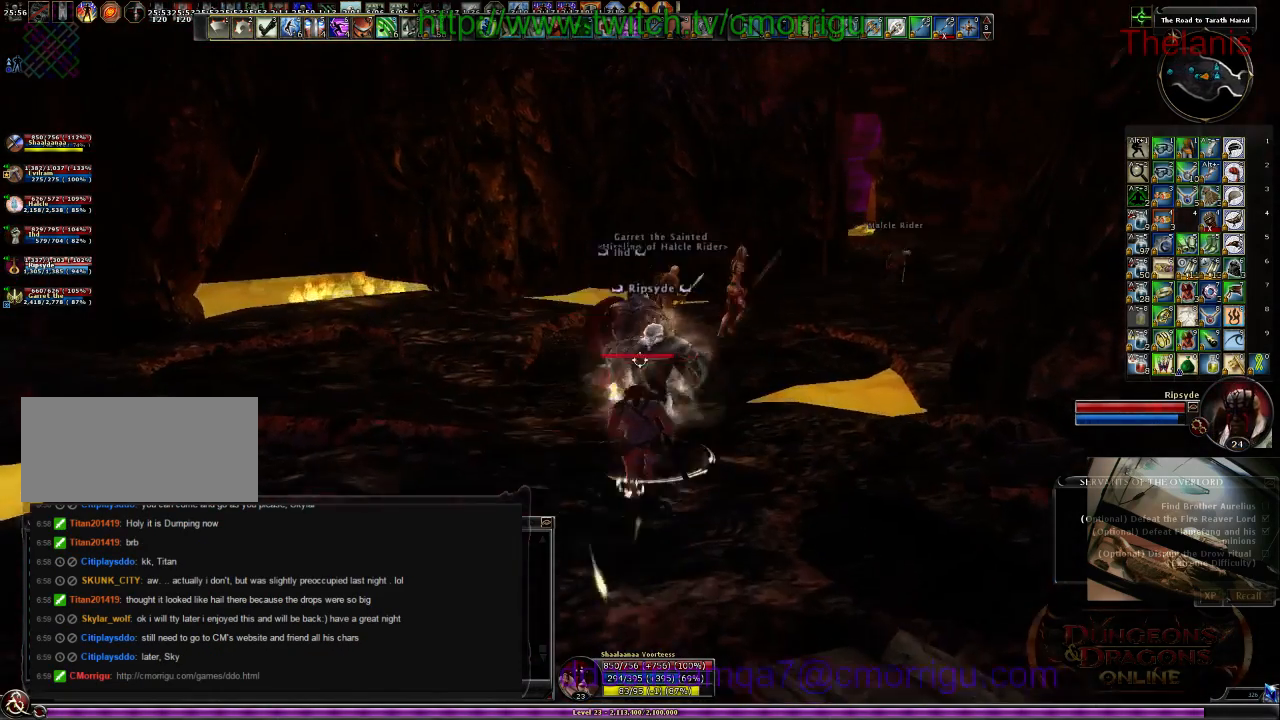
{"keys": ["w"], "events": []}
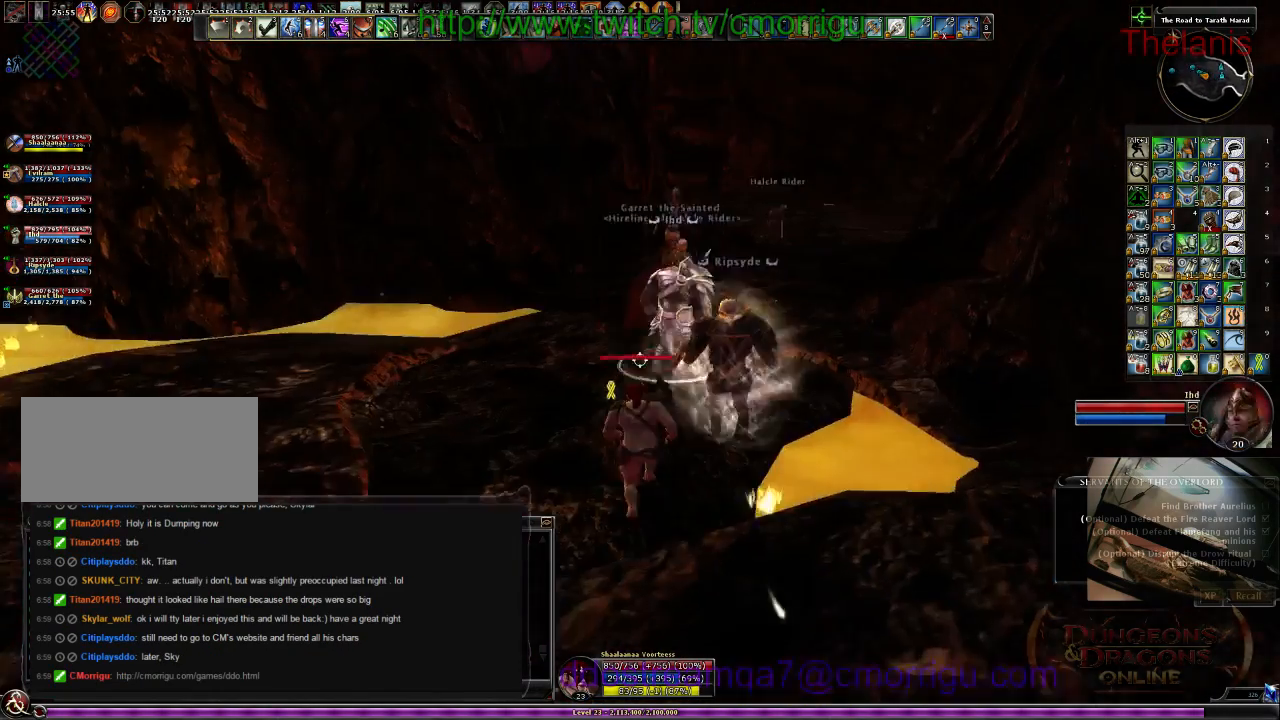
{"keys": ["w"], "events": []}
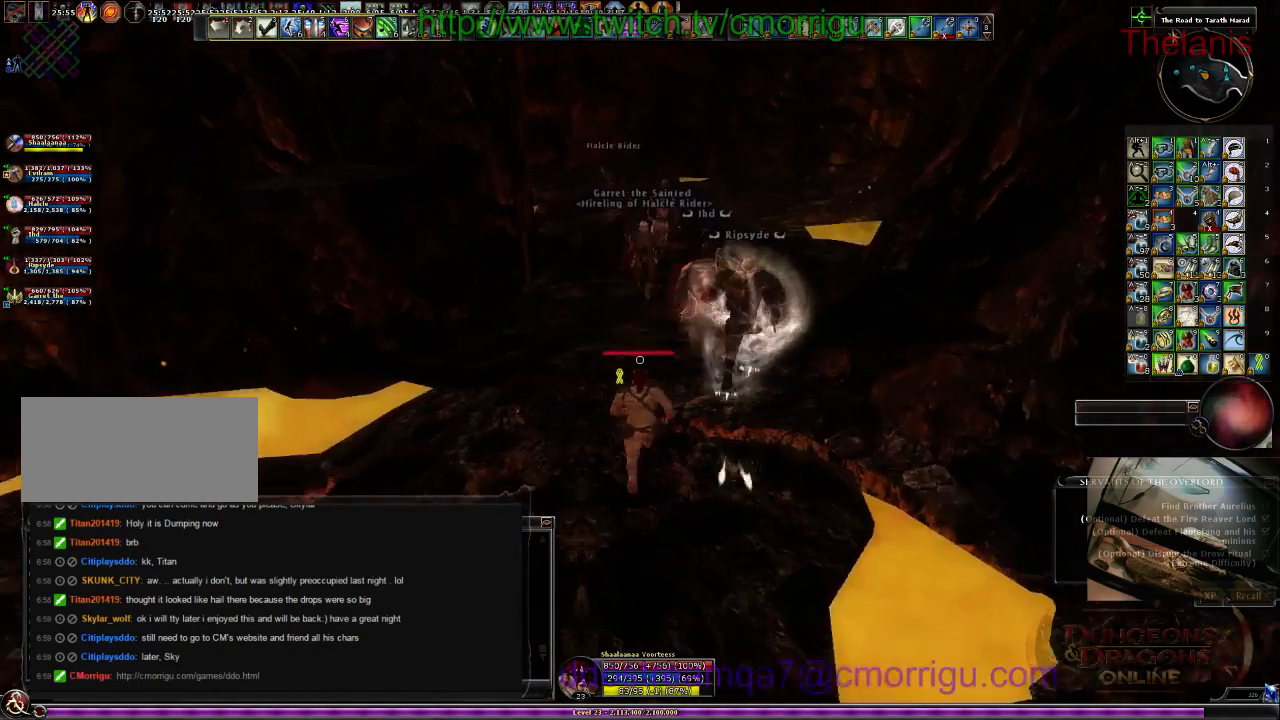
{"keys": ["w"], "events": [[100, "d", "down"], [400, "d", "up"]]}
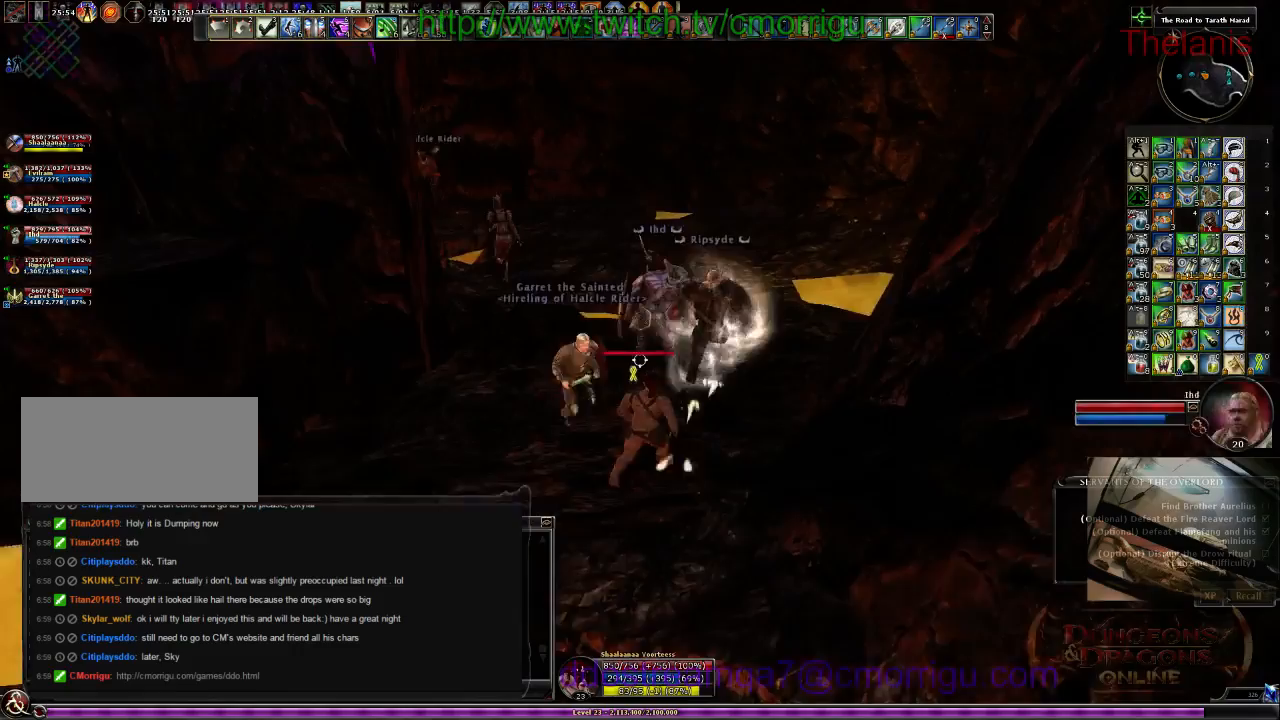
{"keys": ["d", "w"], "events": [[267, "d", "down"]]}
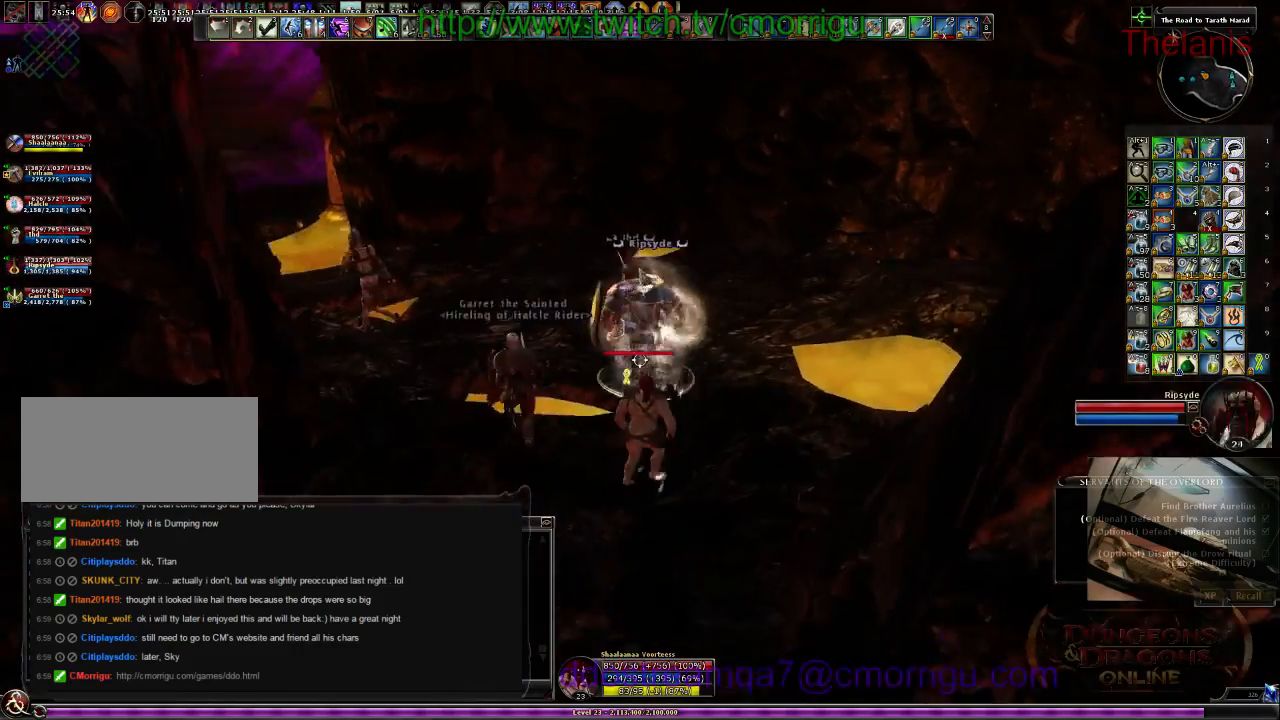
{"keys": ["w"], "events": [[100, "d", "up"]]}
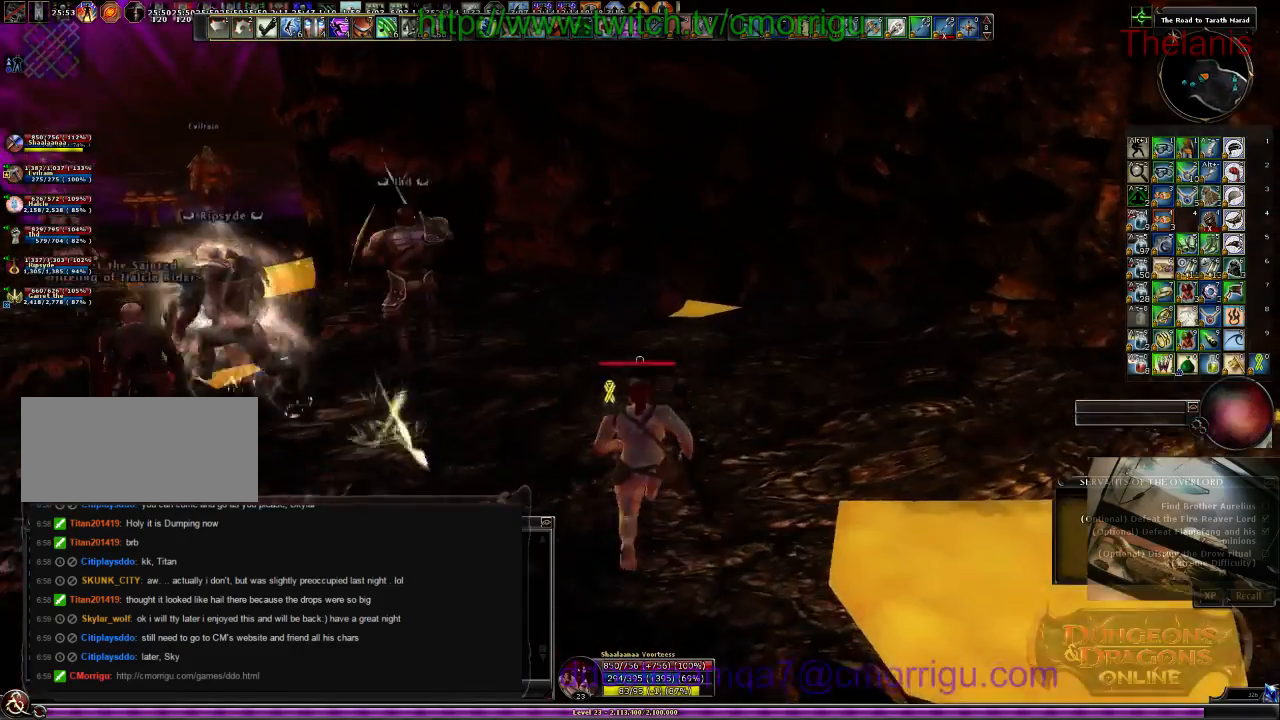
{"keys": ["w"], "events": []}
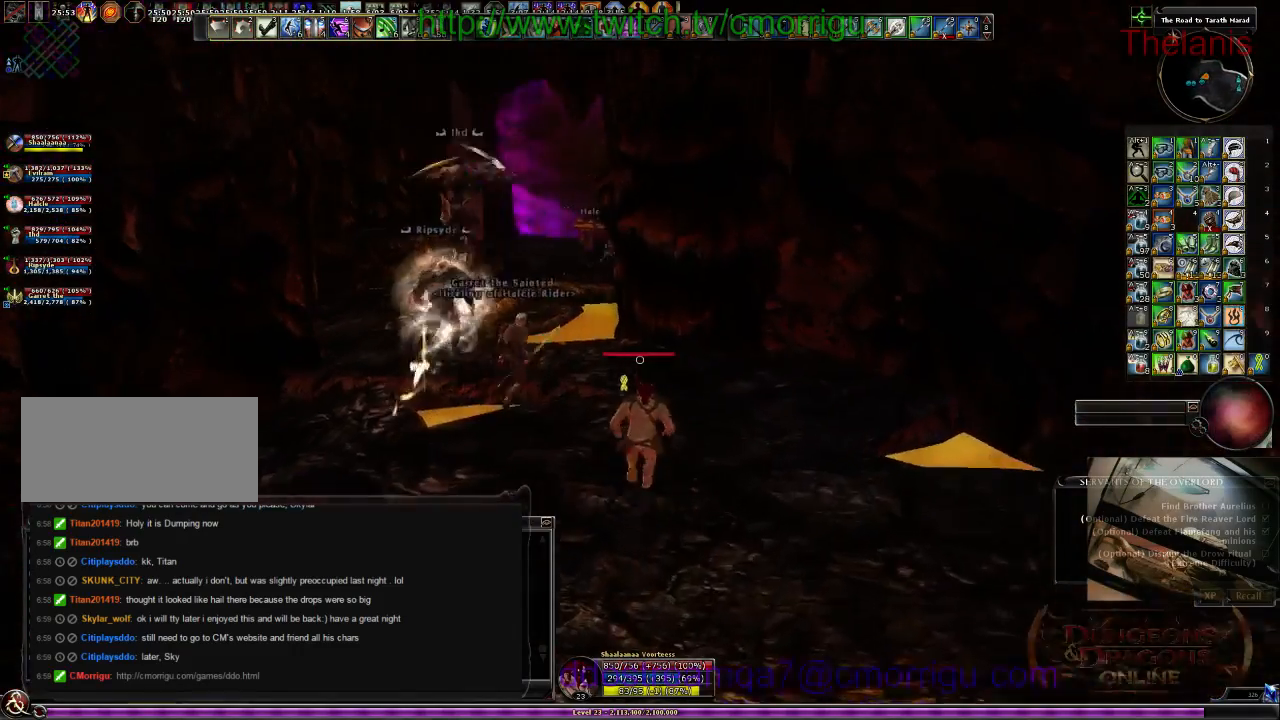
{"keys": ["w"], "events": [[334, "space", "down"], [434, "space", "up"]]}
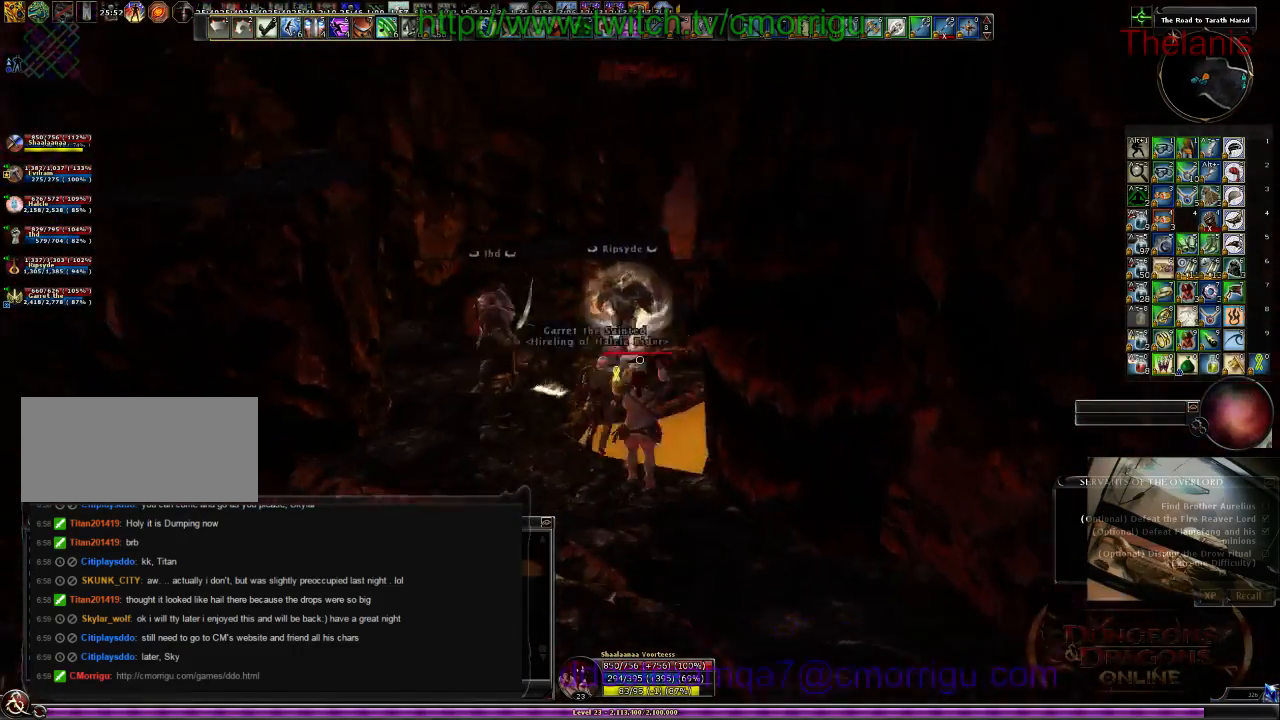
{"keys": ["a", "w"], "events": [[367, "a", "down"]]}
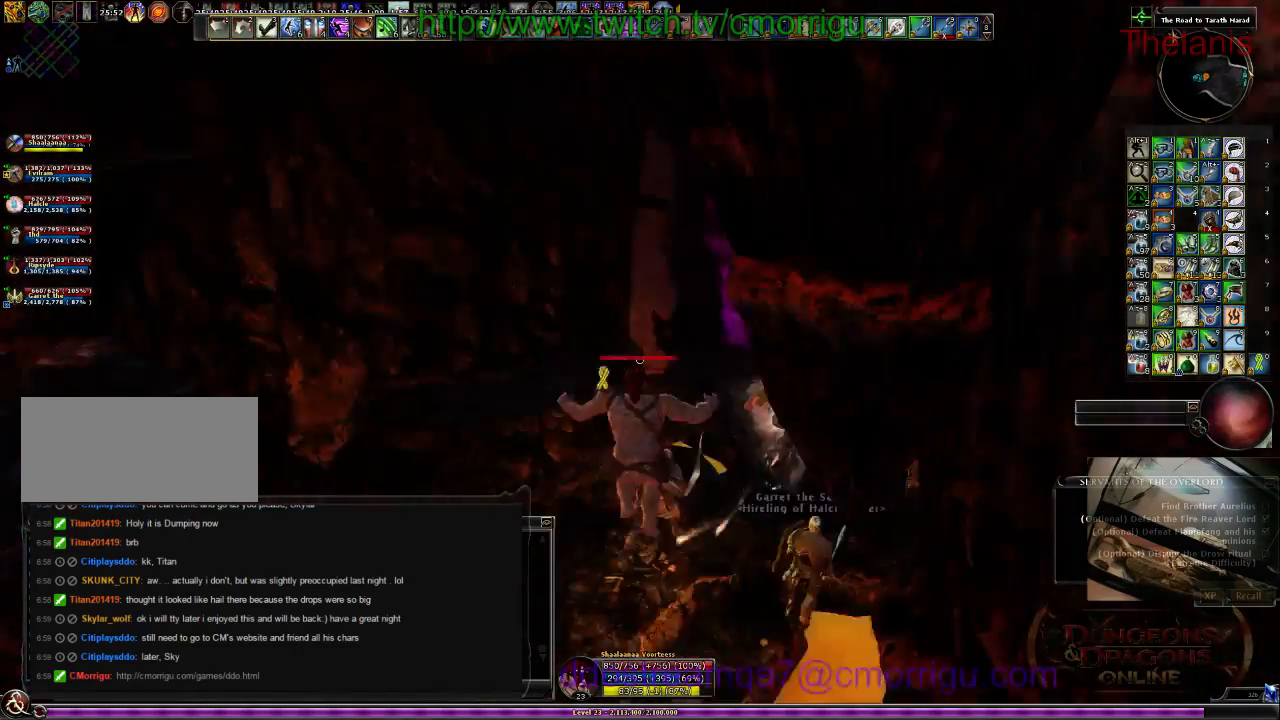
{"keys": ["a"], "events": [[67, "a", "up"], [200, "w", "up"], [434, "a", "down"]]}